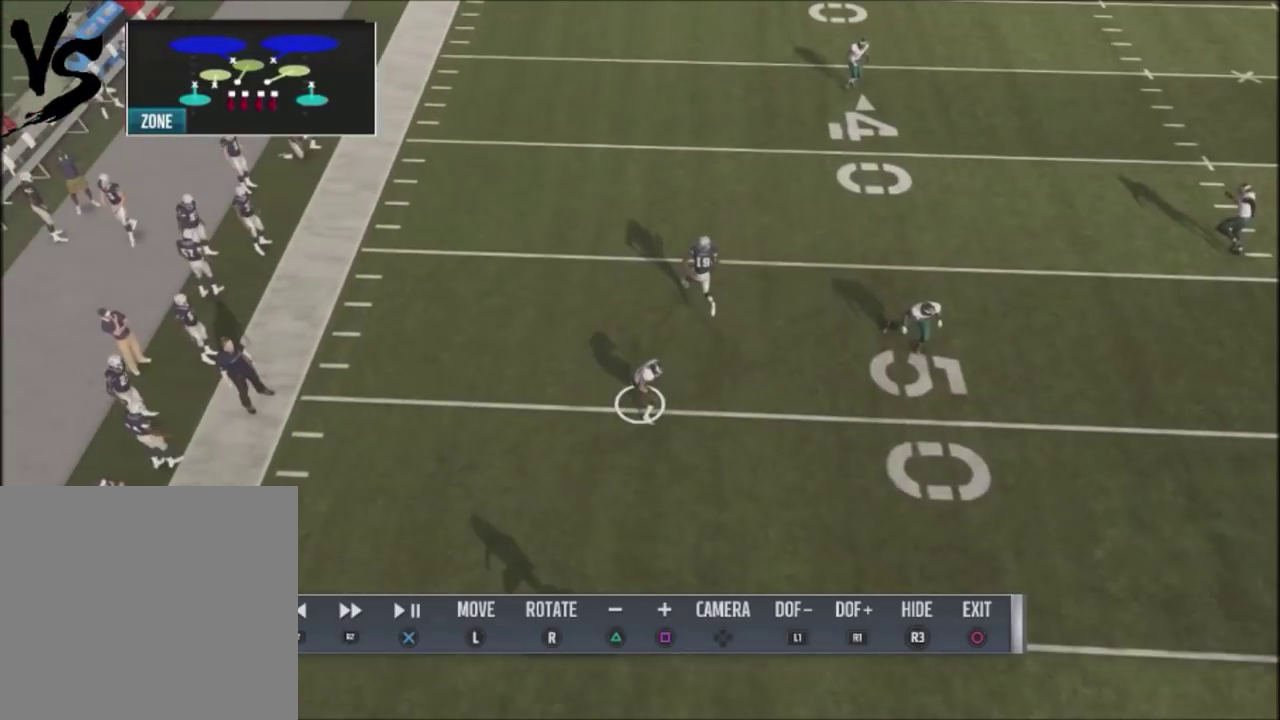
Gameplay with a controller (PlayStation layout); each line is a JSON object with the inputs held at the frame after it (dt_ms = milliseconds from this image to that frame). "events" lists button and stick changes between this image and that frame as [ms after this image, input, new state], when the widget could be followed in between. Not read: L1 R1.
{"dt_ms": 301, "buttons": ["R2"], "left_stick": "center", "right_stick": "center", "events": [[201, "R2", "down"]]}
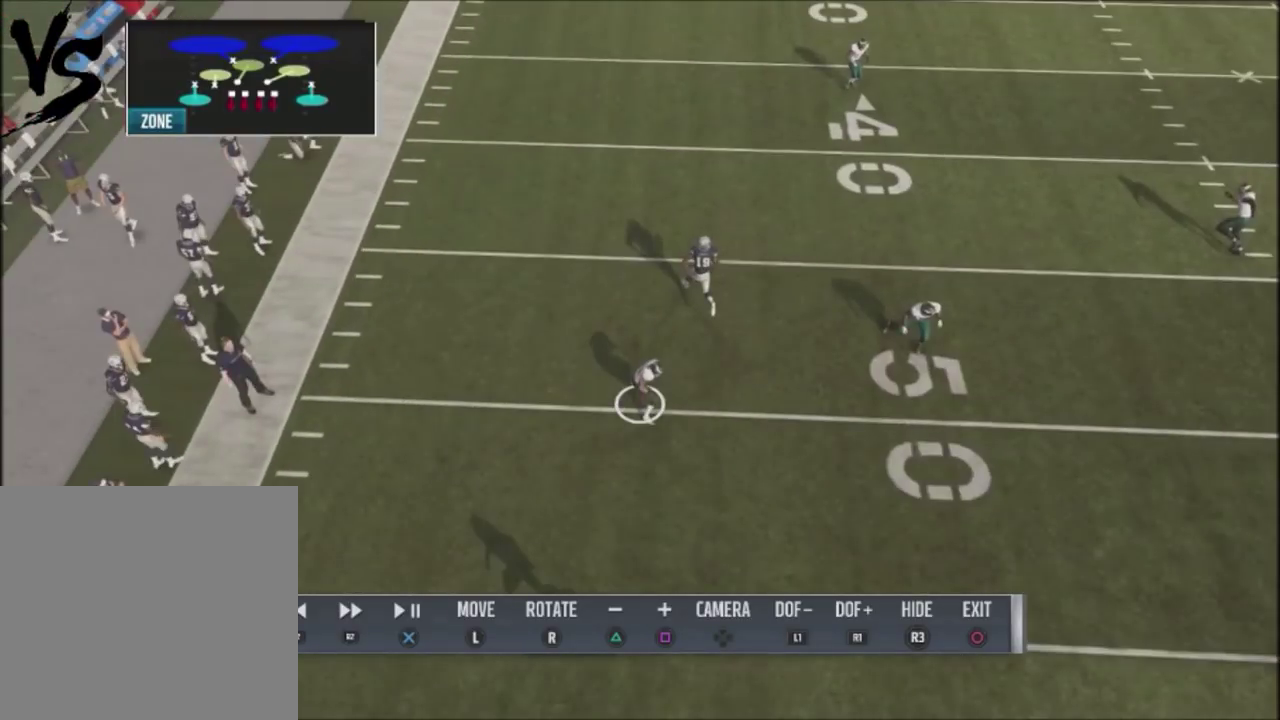
{"dt_ms": 500, "buttons": ["R2"], "left_stick": "center", "right_stick": "center", "events": []}
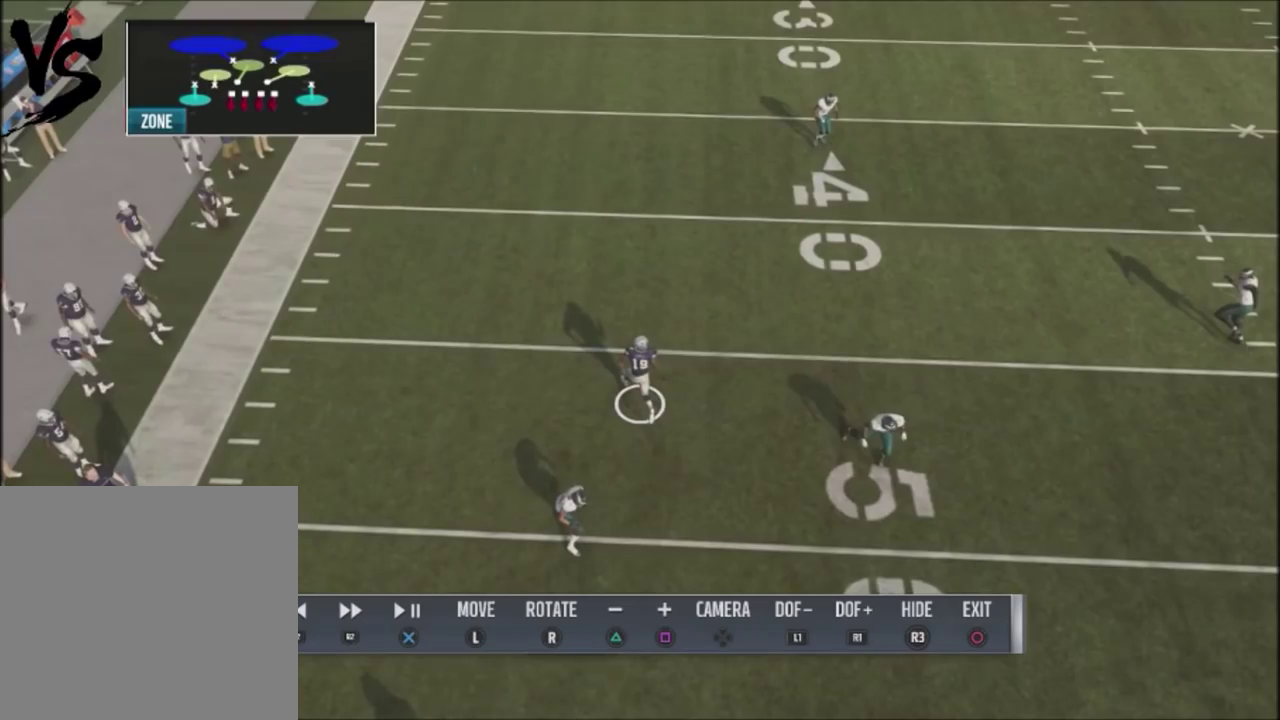
{"dt_ms": 501, "buttons": ["L2"], "left_stick": "center", "right_stick": "center", "events": [[300, "R2", "up"], [334, "L2", "down"]]}
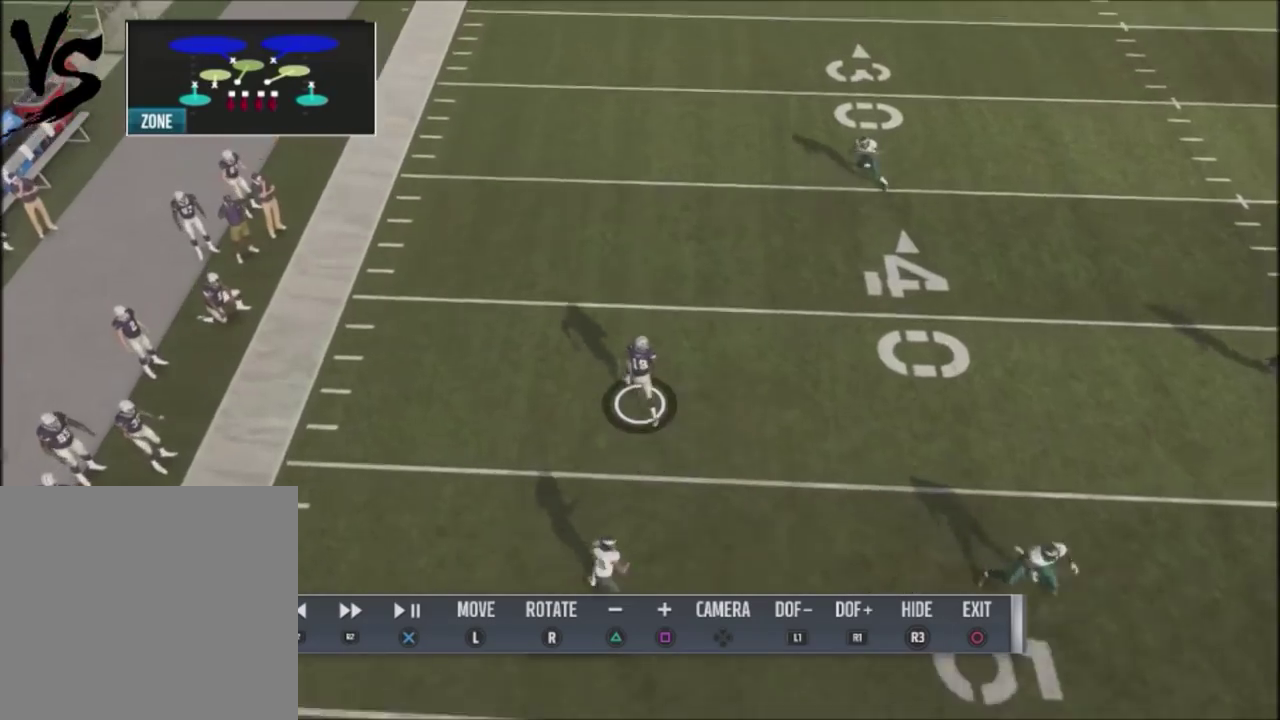
{"dt_ms": 400, "buttons": ["L2"], "left_stick": "center", "right_stick": "center", "events": []}
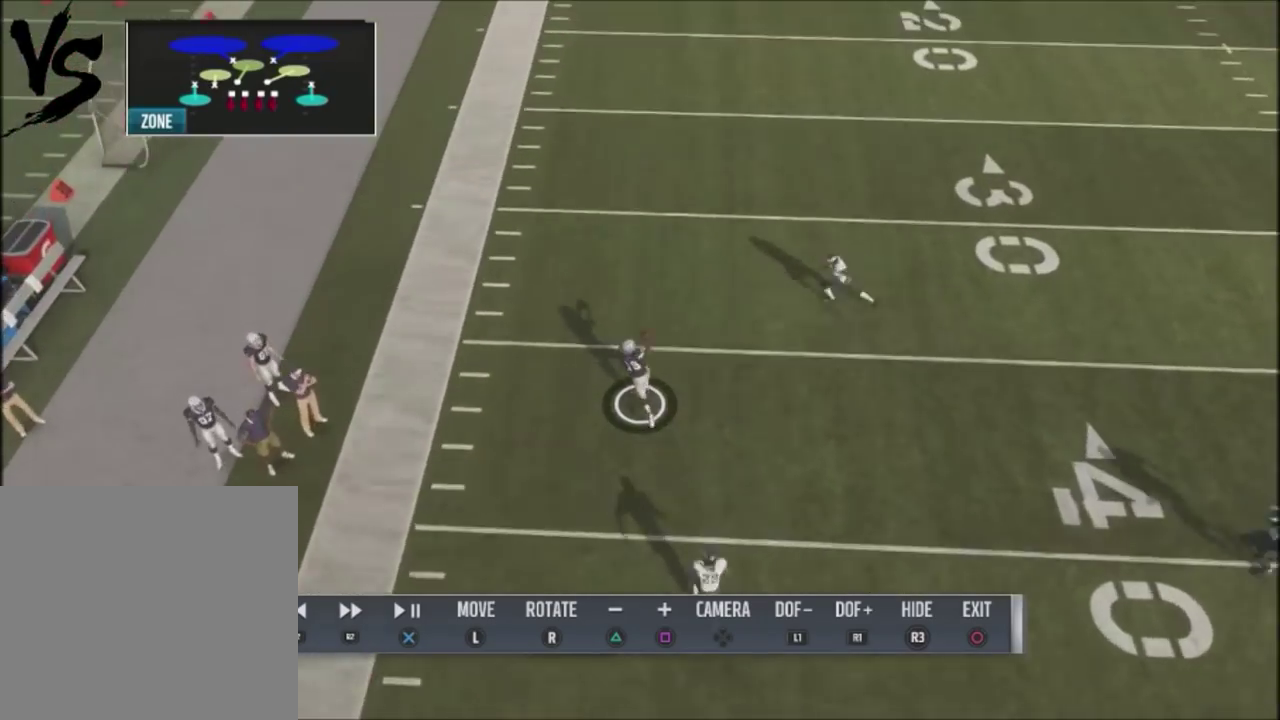
{"dt_ms": 501, "buttons": ["L2"], "left_stick": "center", "right_stick": "center", "events": []}
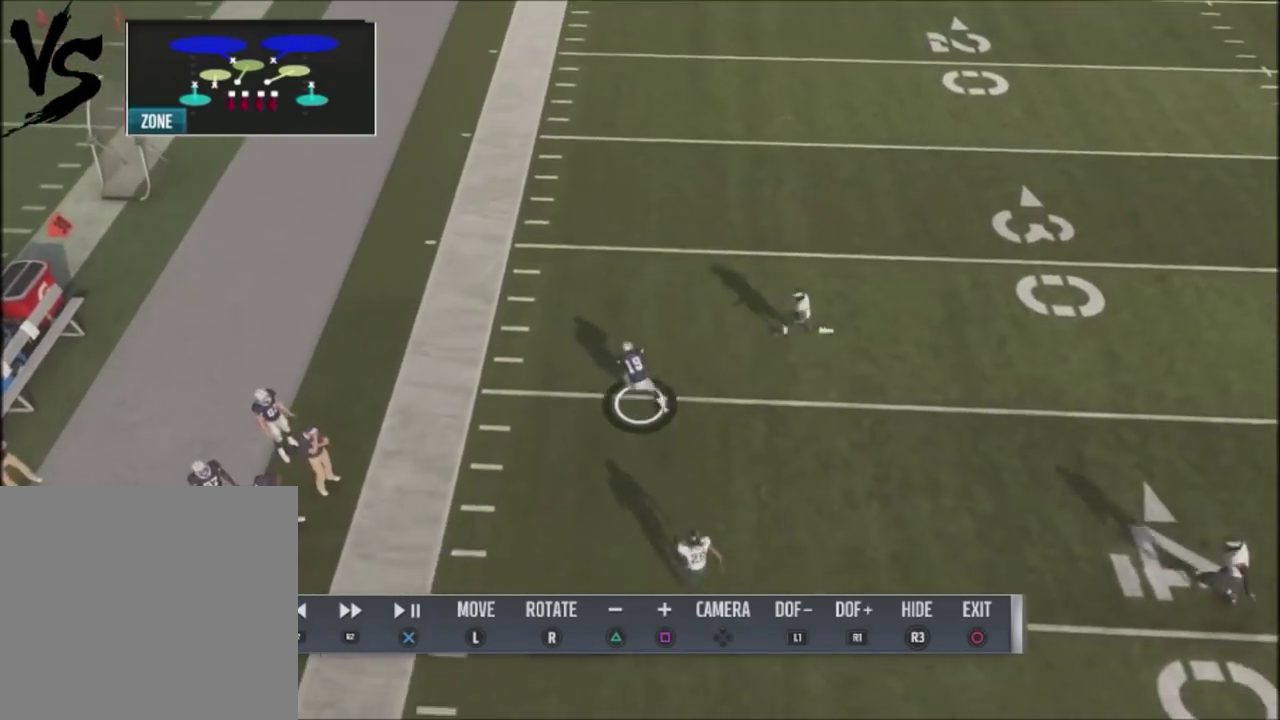
{"dt_ms": 500, "buttons": ["R2"], "left_stick": "center", "right_stick": "center", "events": [[66, "L2", "up"], [100, "R2", "down"]]}
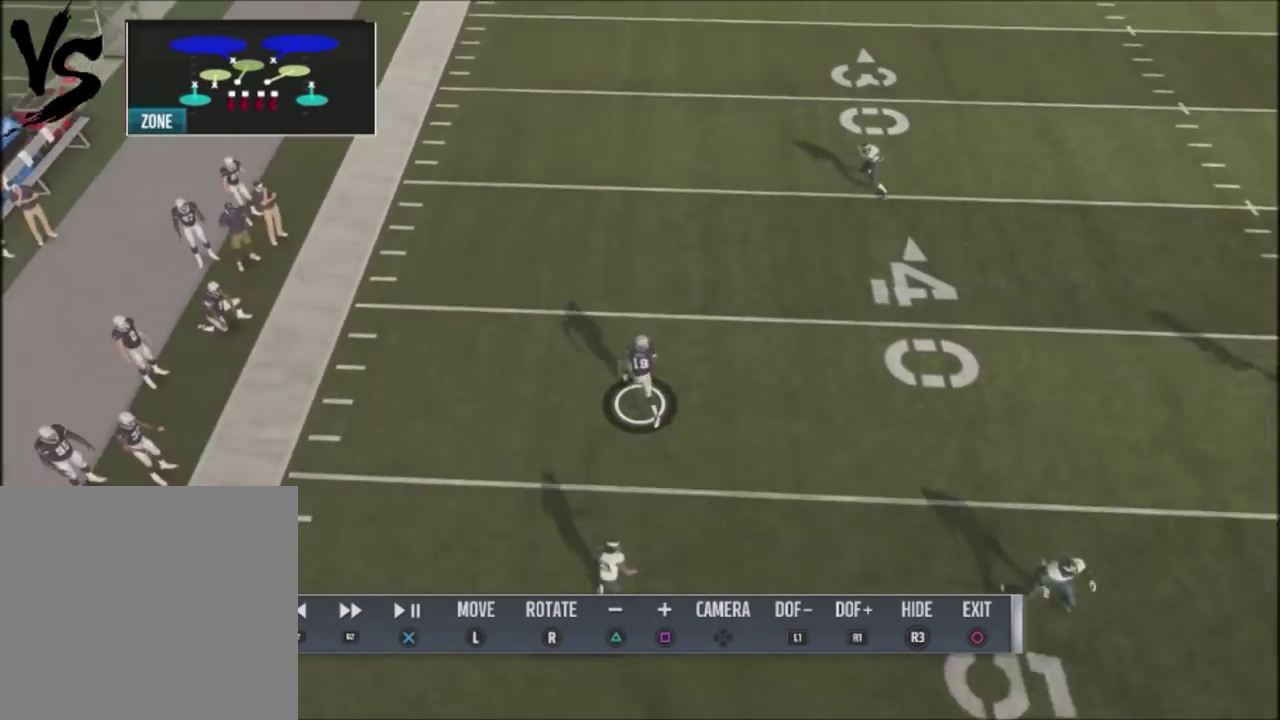
{"dt_ms": 501, "buttons": ["L2"], "left_stick": "center", "right_stick": "center", "events": [[167, "R2", "up"], [434, "L2", "down"]]}
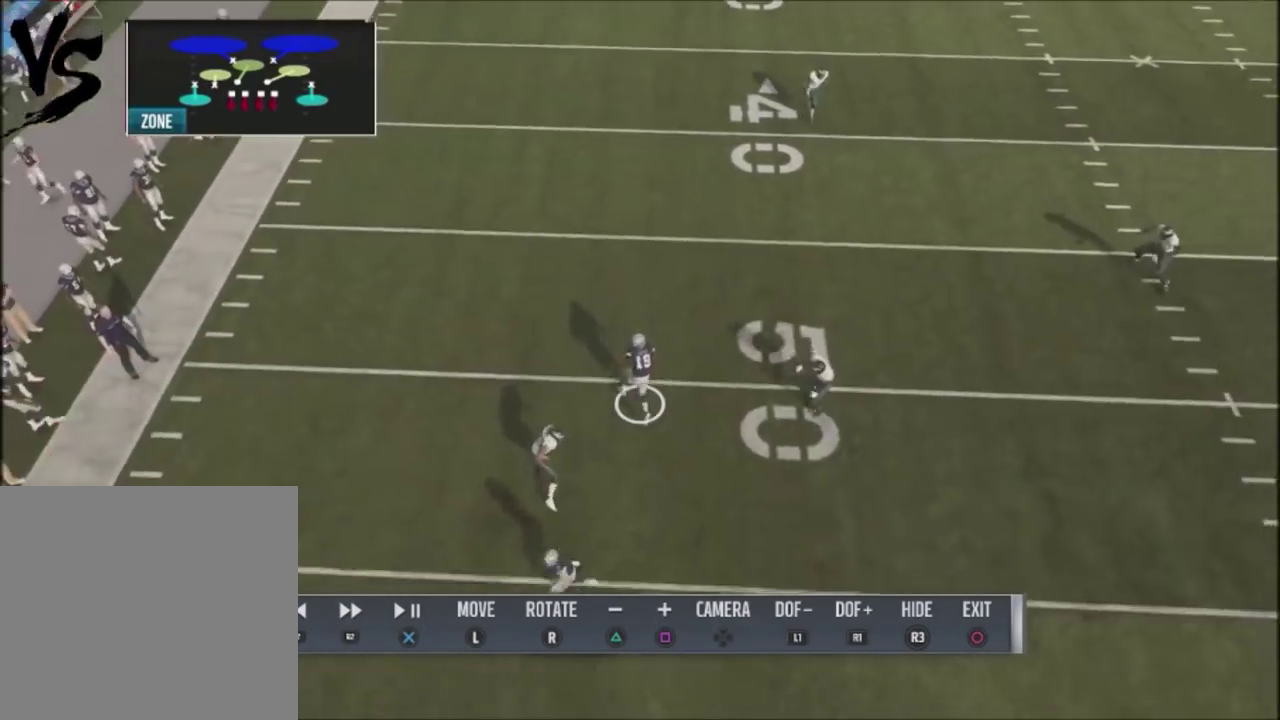
{"dt_ms": 500, "buttons": ["L2"], "left_stick": "center", "right_stick": "center", "events": []}
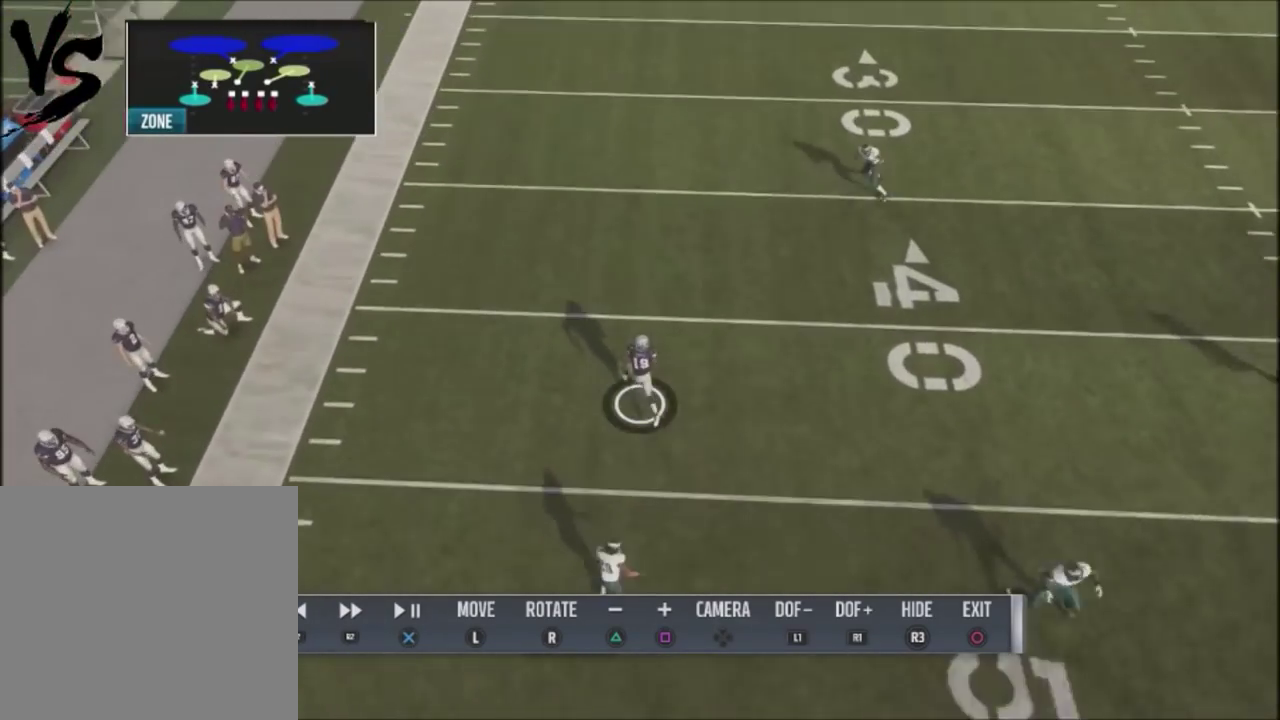
{"dt_ms": 601, "buttons": ["L2"], "left_stick": "center", "right_stick": "center", "events": []}
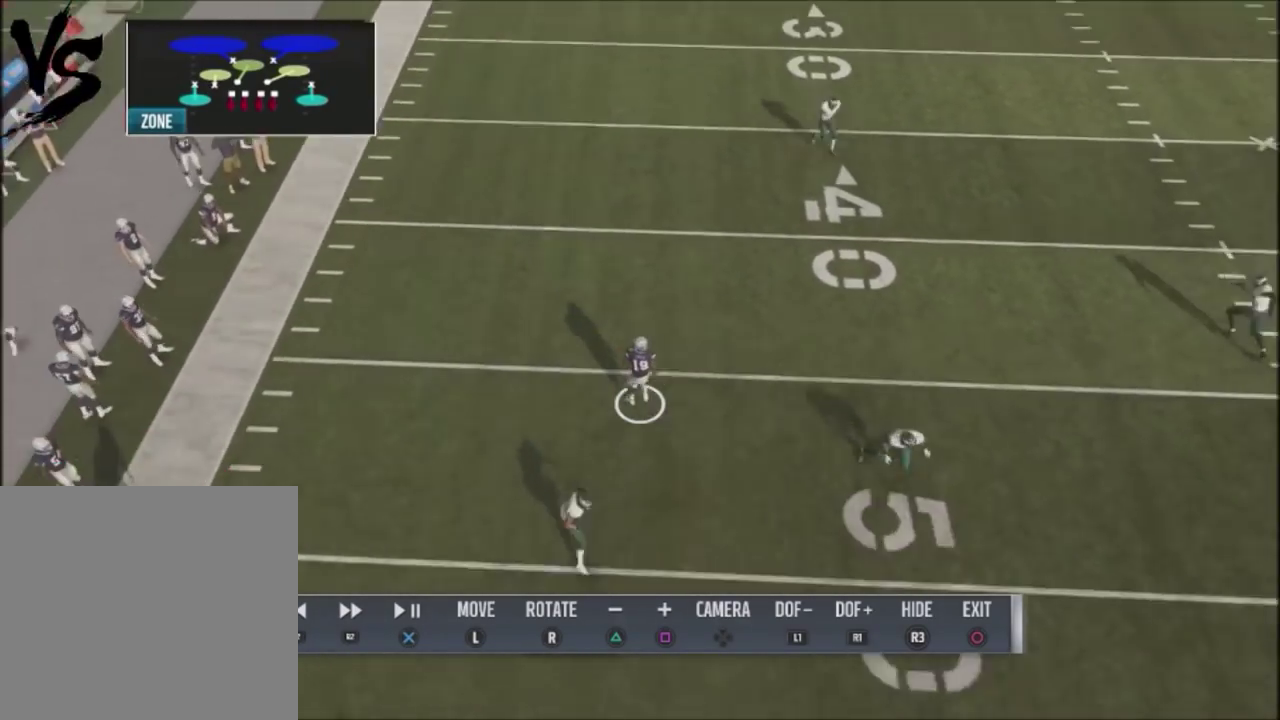
{"dt_ms": 500, "buttons": ["R2"], "left_stick": "center", "right_stick": "center", "events": [[367, "L2", "up"], [500, "R2", "down"]]}
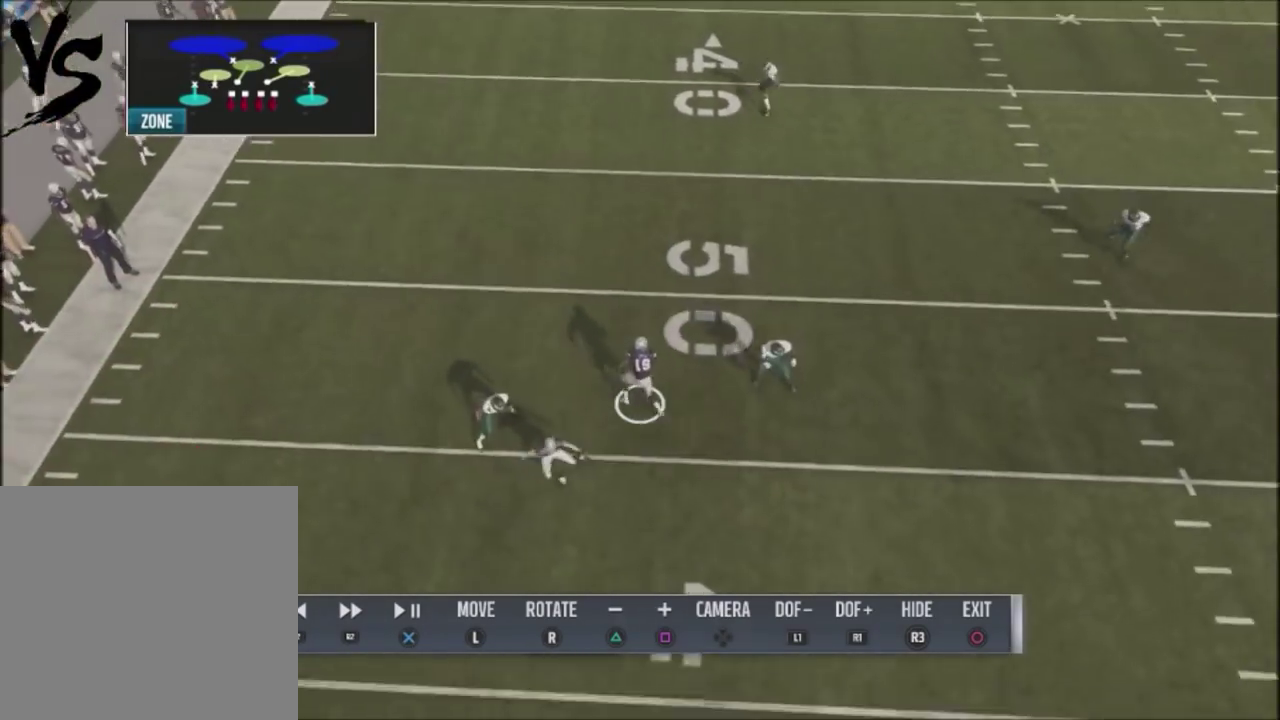
{"dt_ms": 701, "buttons": ["R2"], "left_stick": "center", "right_stick": "center", "events": []}
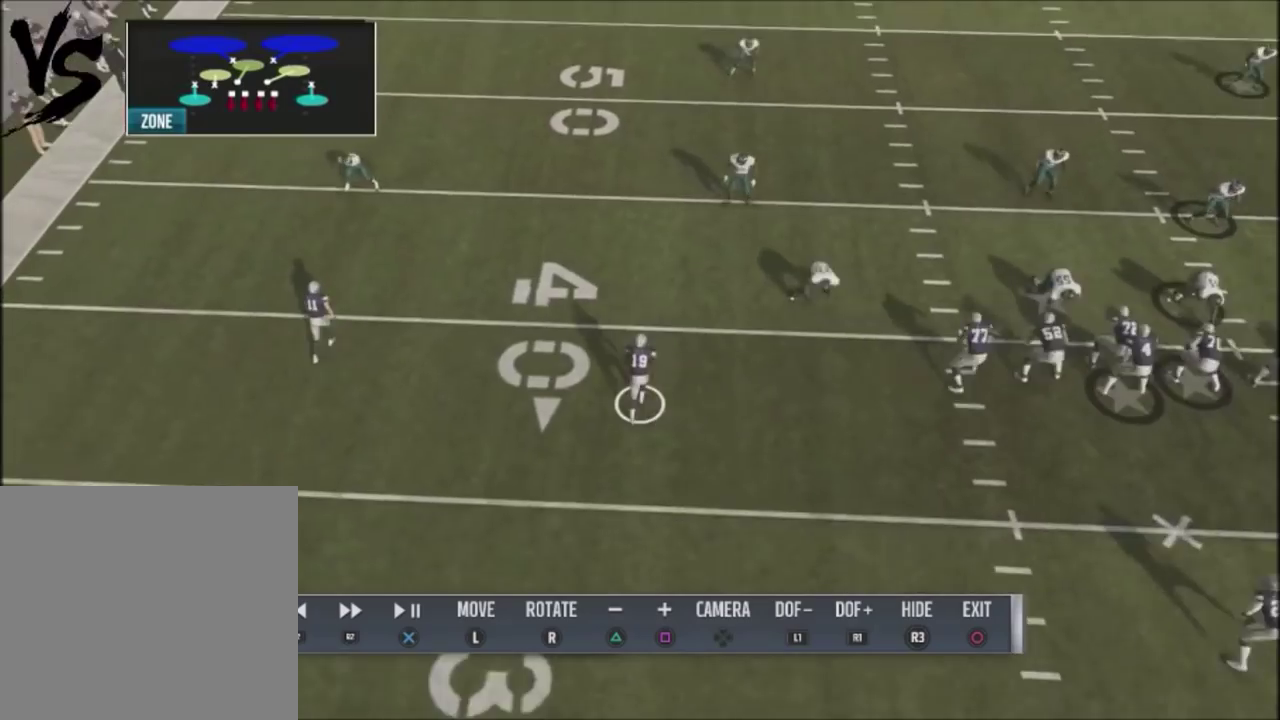
{"dt_ms": 300, "buttons": ["R2"], "left_stick": "center", "right_stick": "center", "events": []}
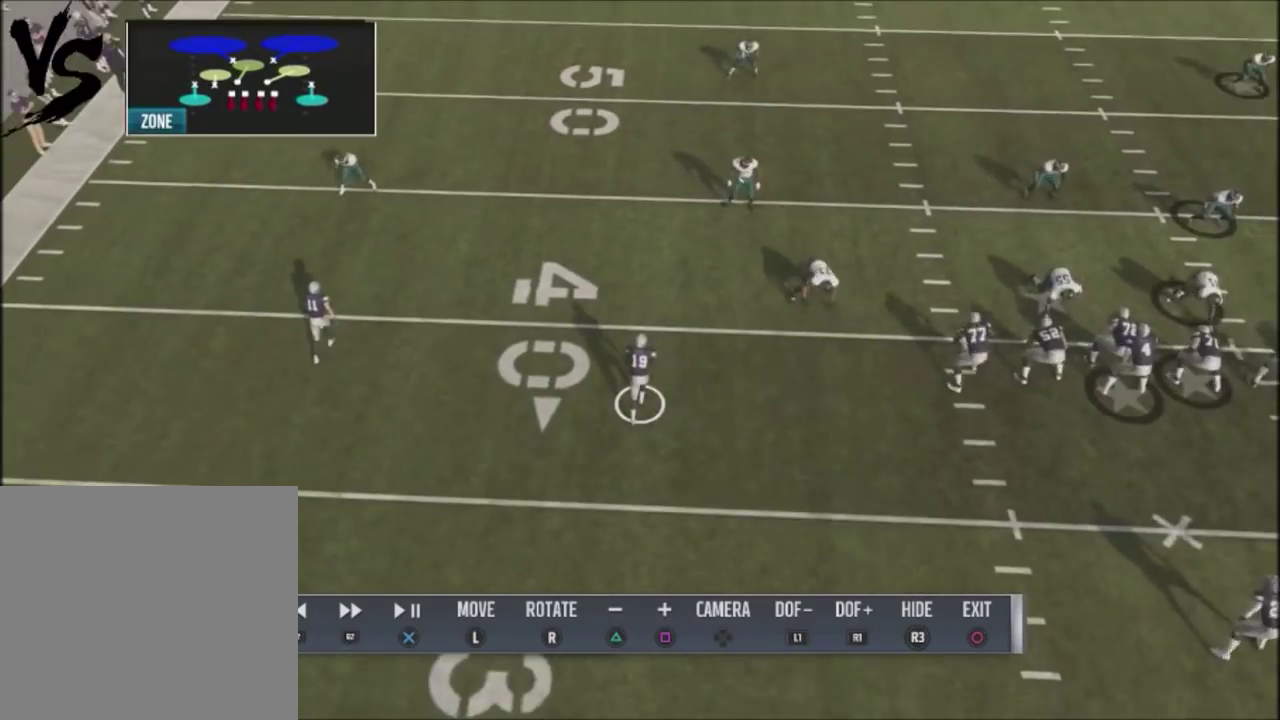
{"dt_ms": 601, "buttons": ["R2"], "left_stick": "center", "right_stick": "center", "events": []}
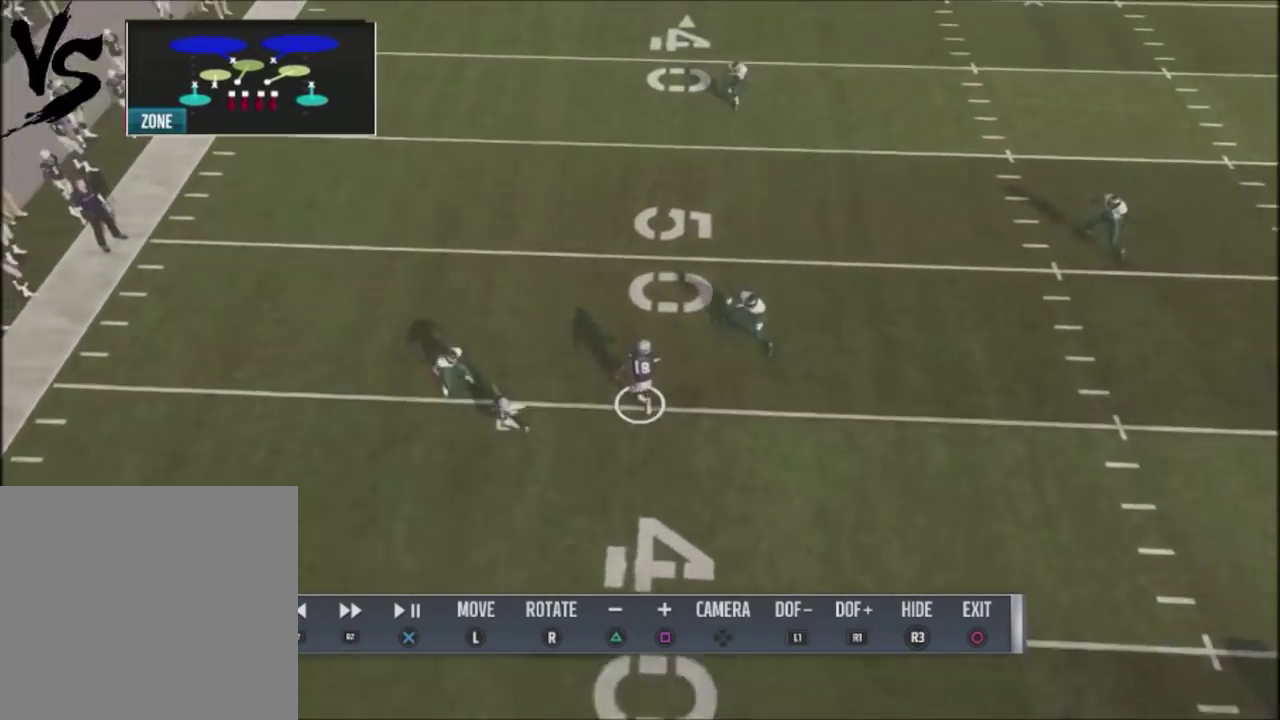
{"dt_ms": 500, "buttons": ["R2"], "left_stick": "center", "right_stick": "center", "events": []}
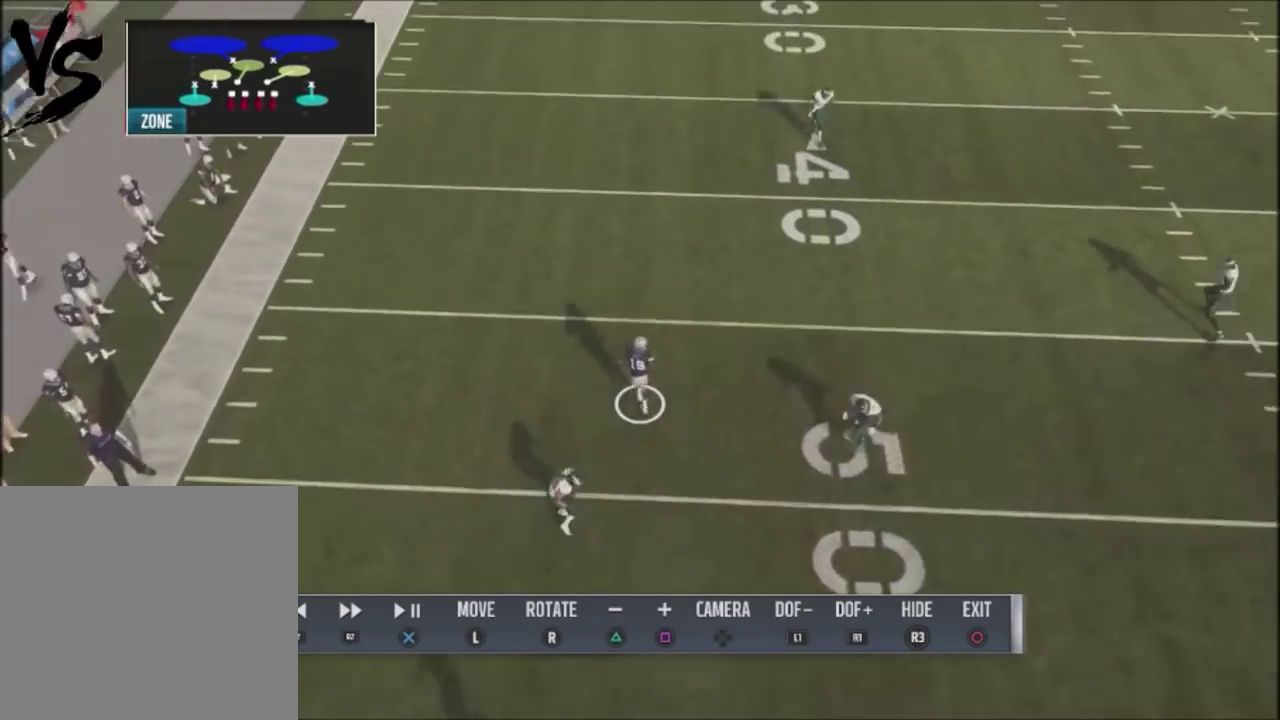
{"dt_ms": 501, "buttons": ["R2"], "left_stick": "center", "right_stick": "center", "events": []}
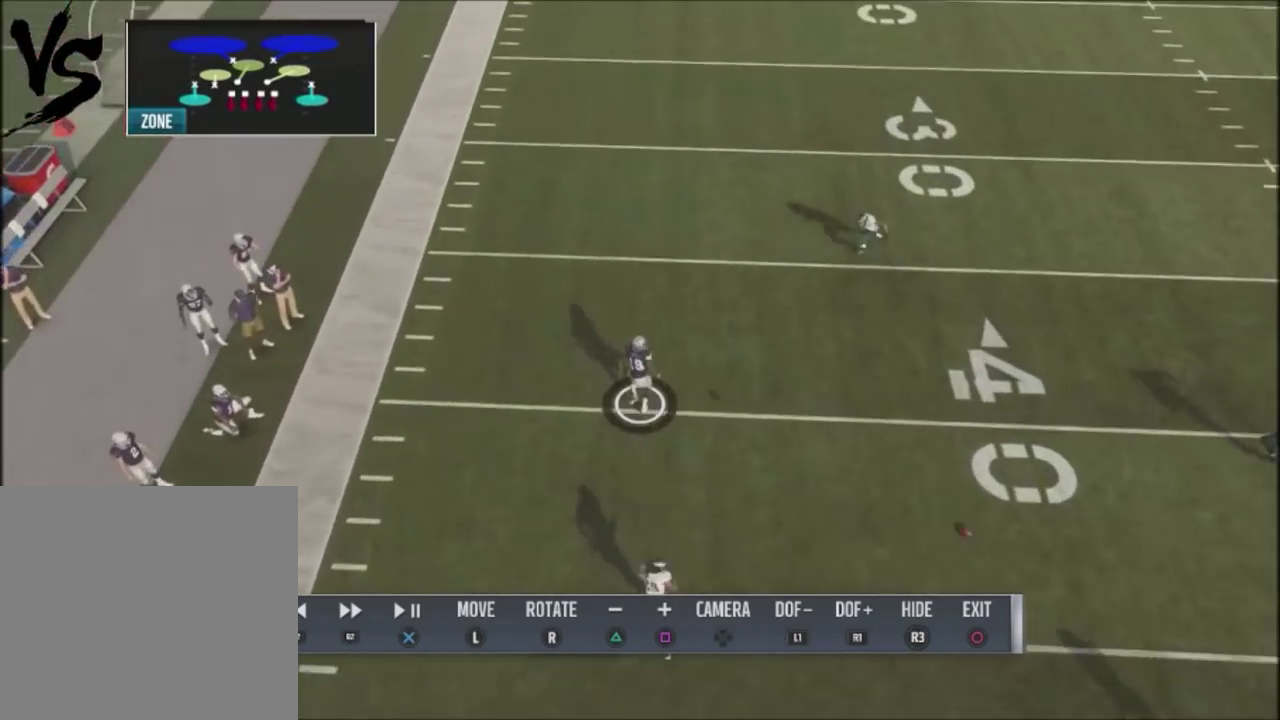
{"dt_ms": 400, "buttons": ["L2"], "left_stick": "center", "right_stick": "center", "events": [[333, "L2", "down"], [333, "R2", "up"]]}
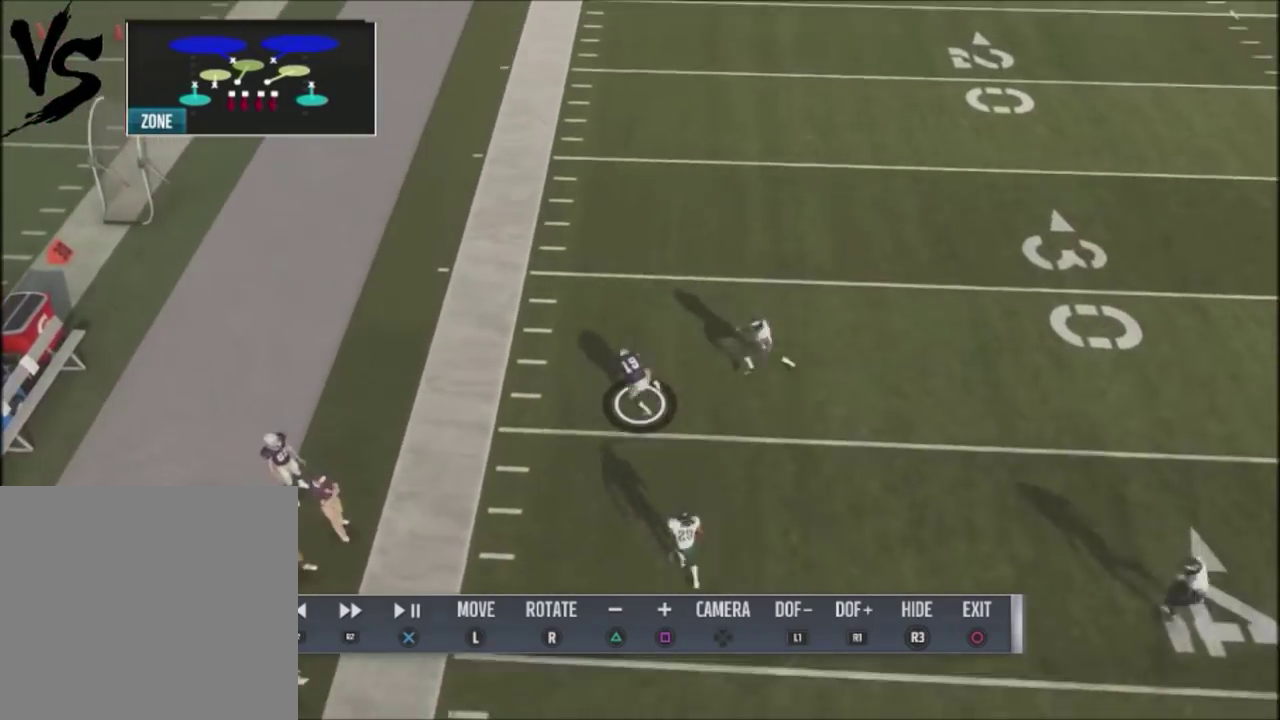
{"dt_ms": 501, "buttons": ["L2"], "left_stick": "center", "right_stick": "center", "events": []}
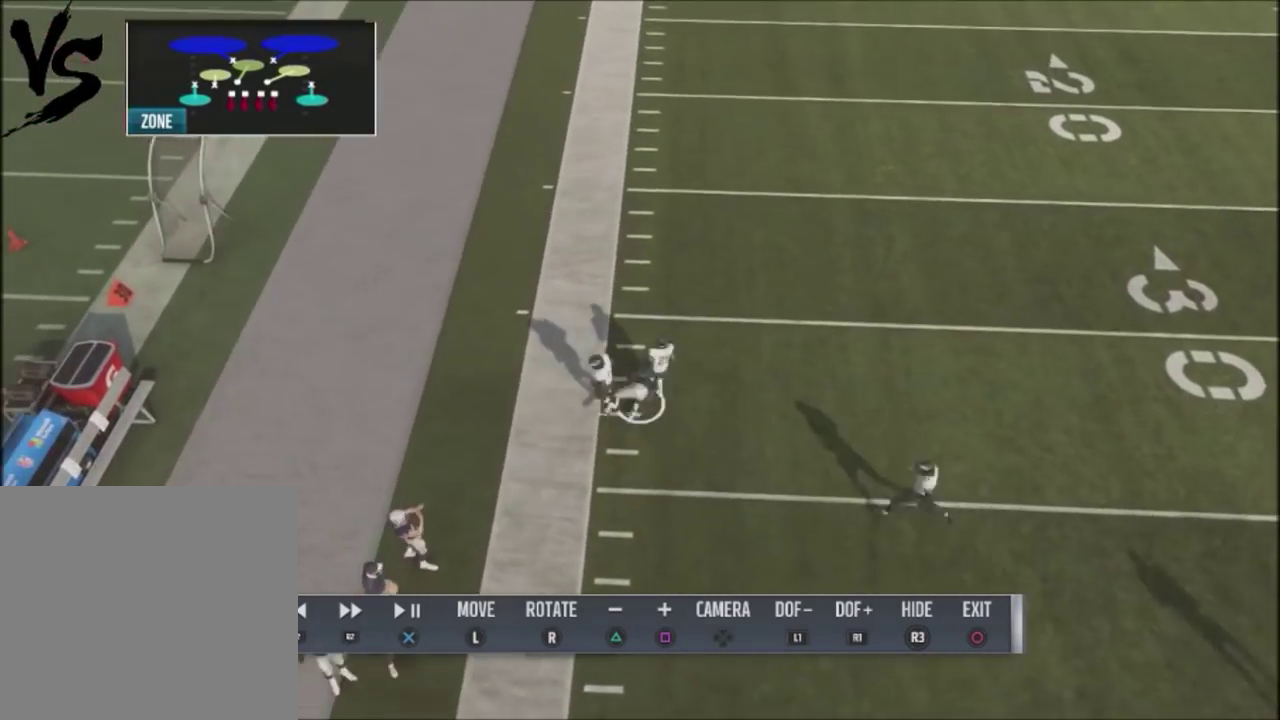
{"dt_ms": 500, "buttons": ["L2"], "left_stick": "center", "right_stick": "center", "events": []}
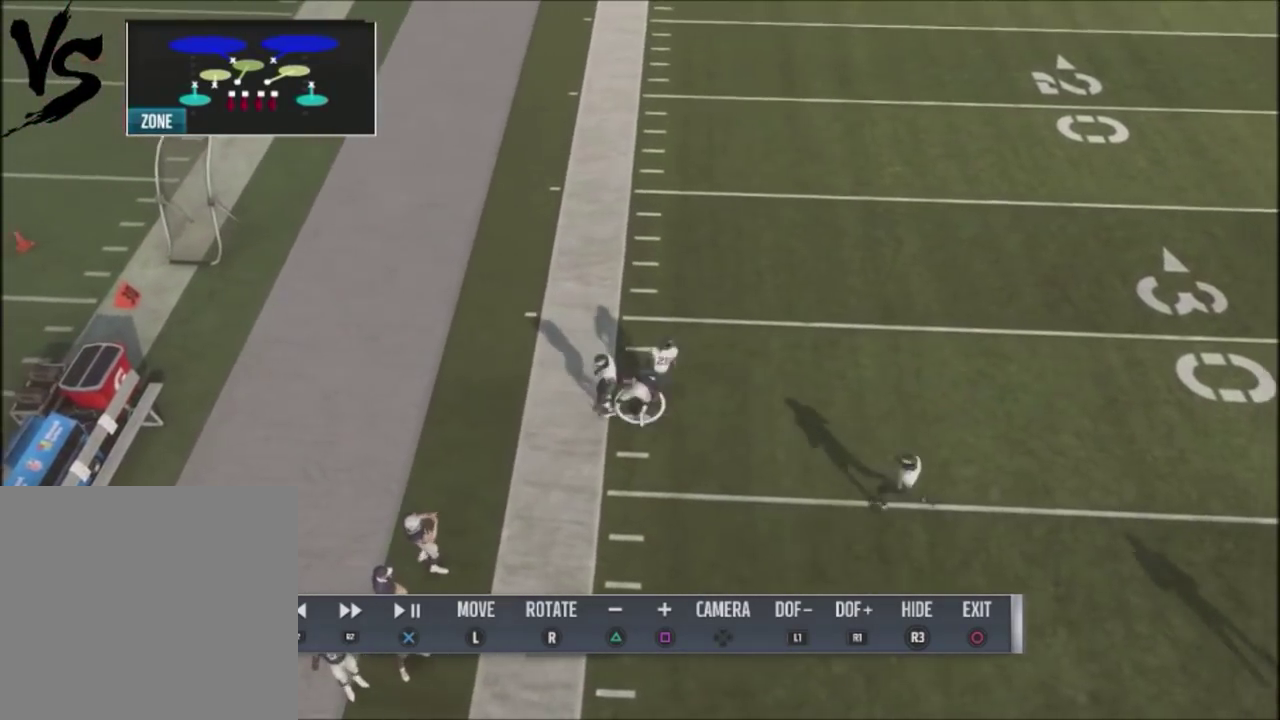
{"dt_ms": 501, "buttons": ["R2"], "left_stick": "center", "right_stick": "center", "events": [[167, "L2", "up"], [300, "R2", "down"]]}
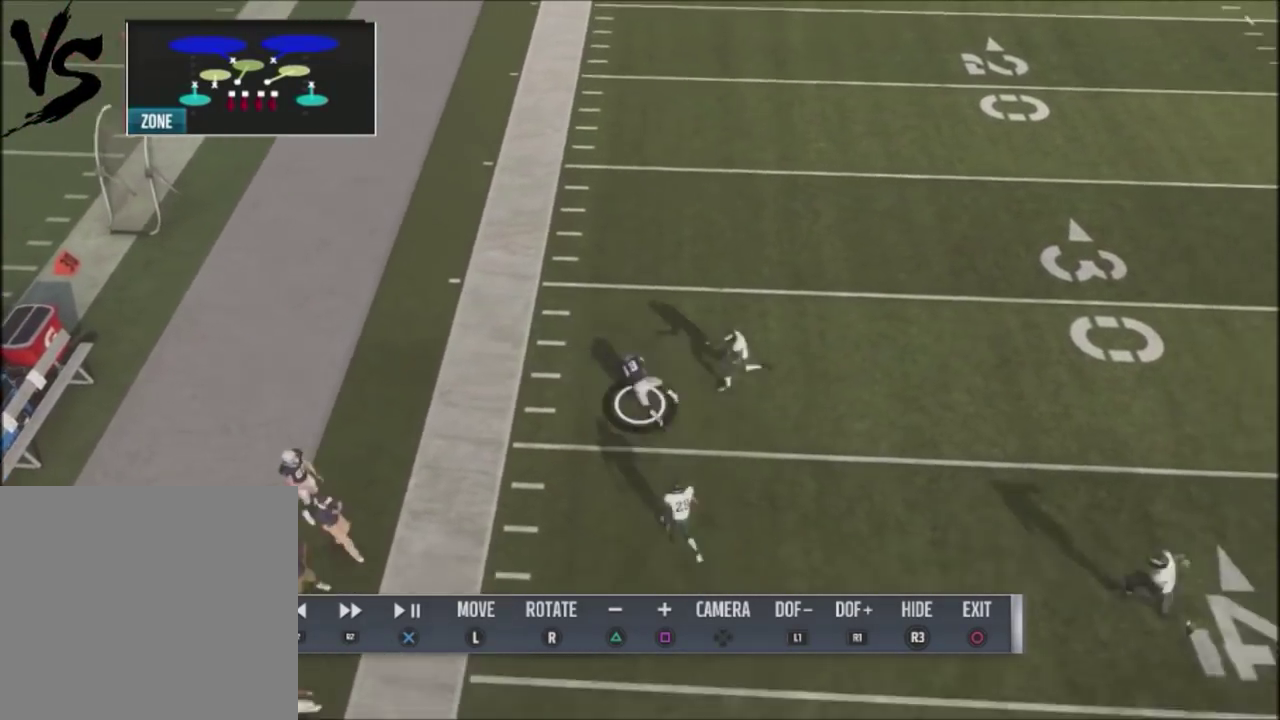
{"dt_ms": 500, "buttons": ["R2"], "left_stick": "center", "right_stick": "center", "events": []}
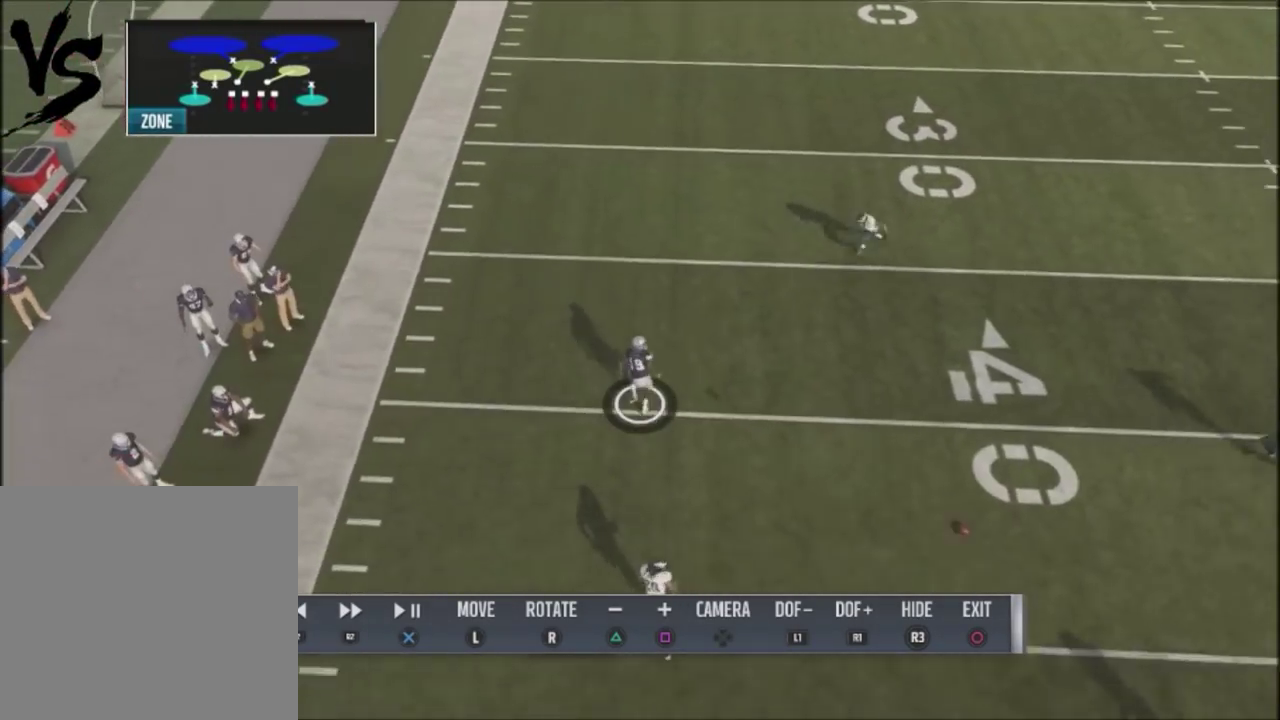
{"dt_ms": 401, "buttons": ["L2"], "left_stick": "center", "right_stick": "center", "events": [[367, "L2", "down"], [367, "R2", "up"]]}
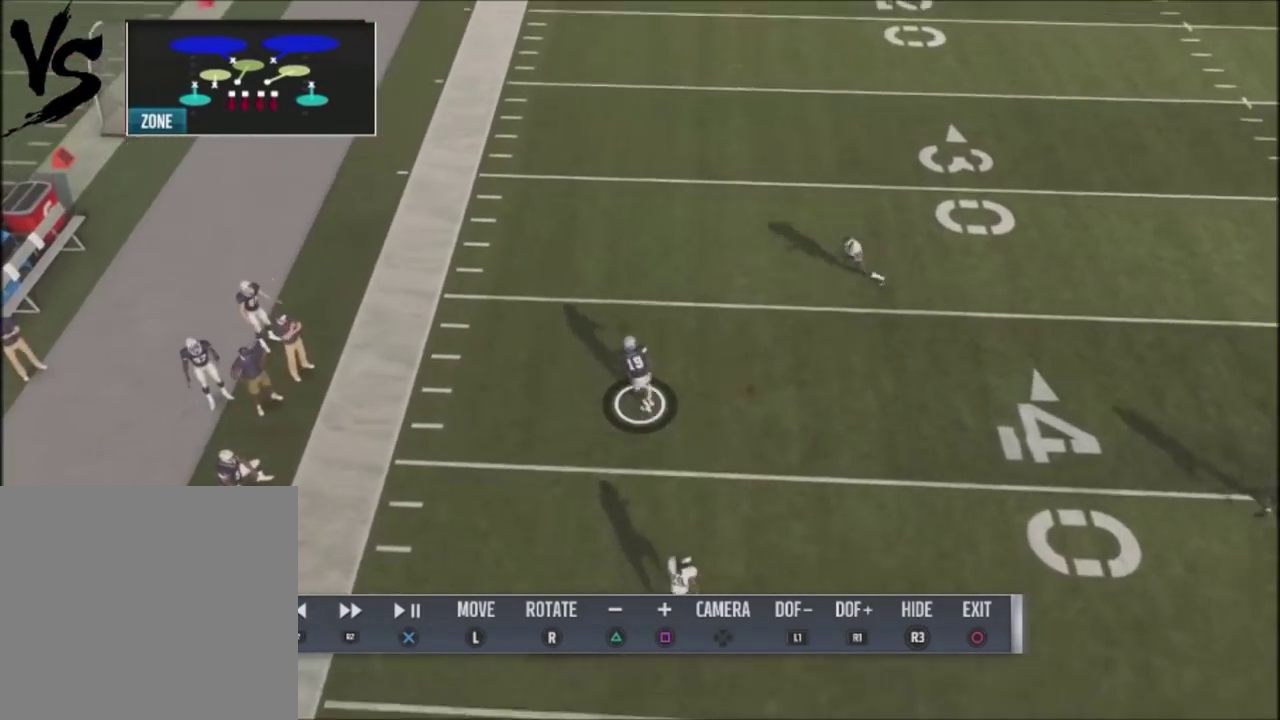
{"dt_ms": 500, "buttons": ["L2"], "left_stick": "center", "right_stick": "center", "events": []}
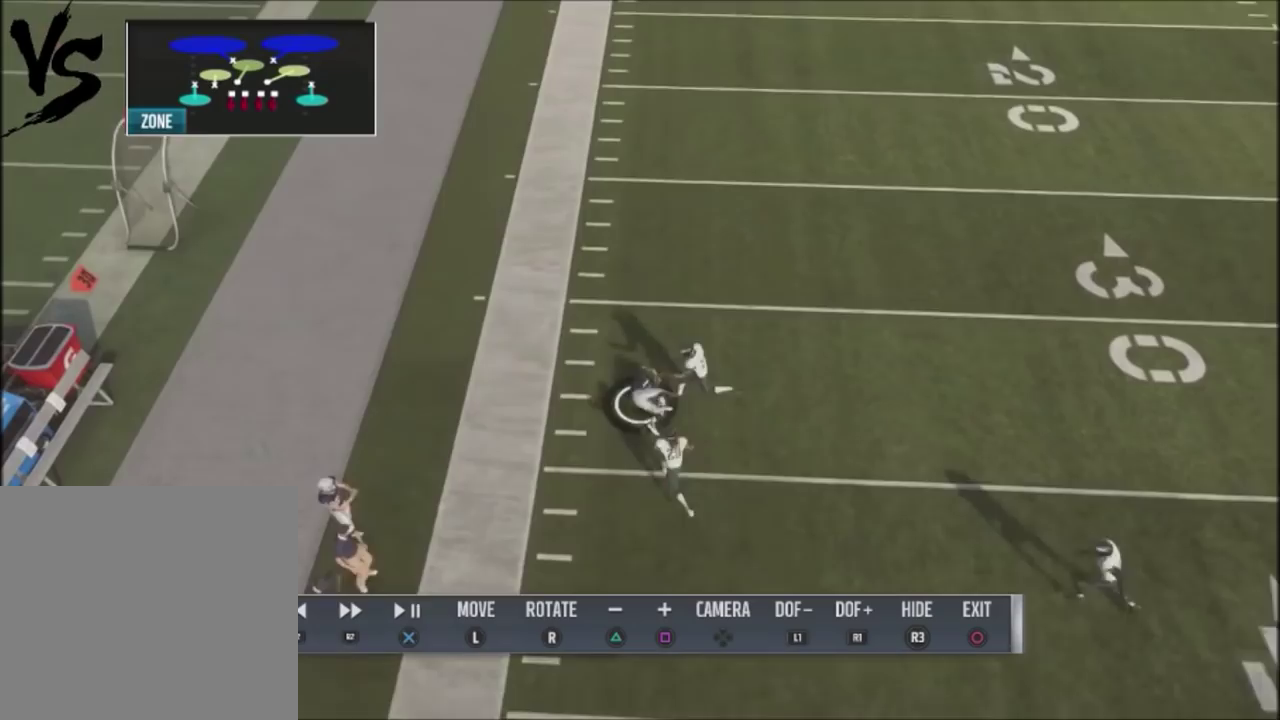
{"dt_ms": 501, "buttons": ["L2"], "left_stick": "center", "right_stick": "center", "events": []}
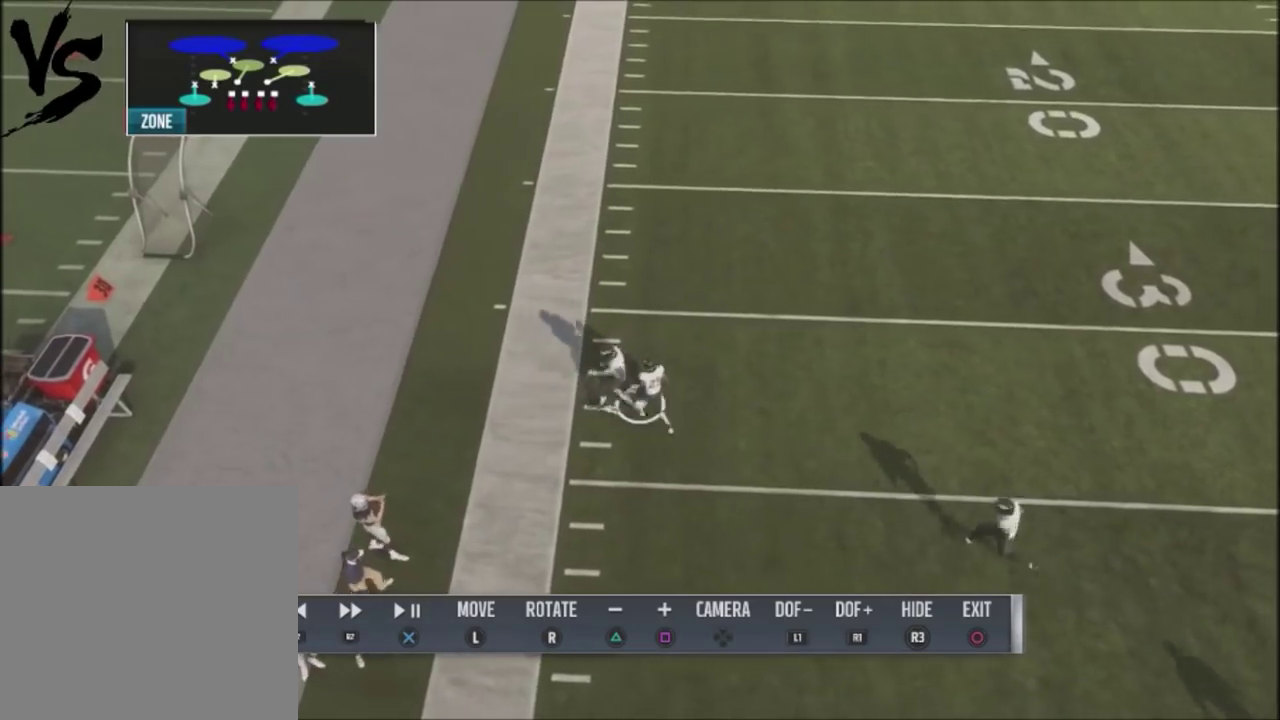
{"dt_ms": 500, "buttons": ["R2"], "left_stick": "center", "right_stick": "center", "events": [[300, "L2", "up"], [433, "R2", "down"]]}